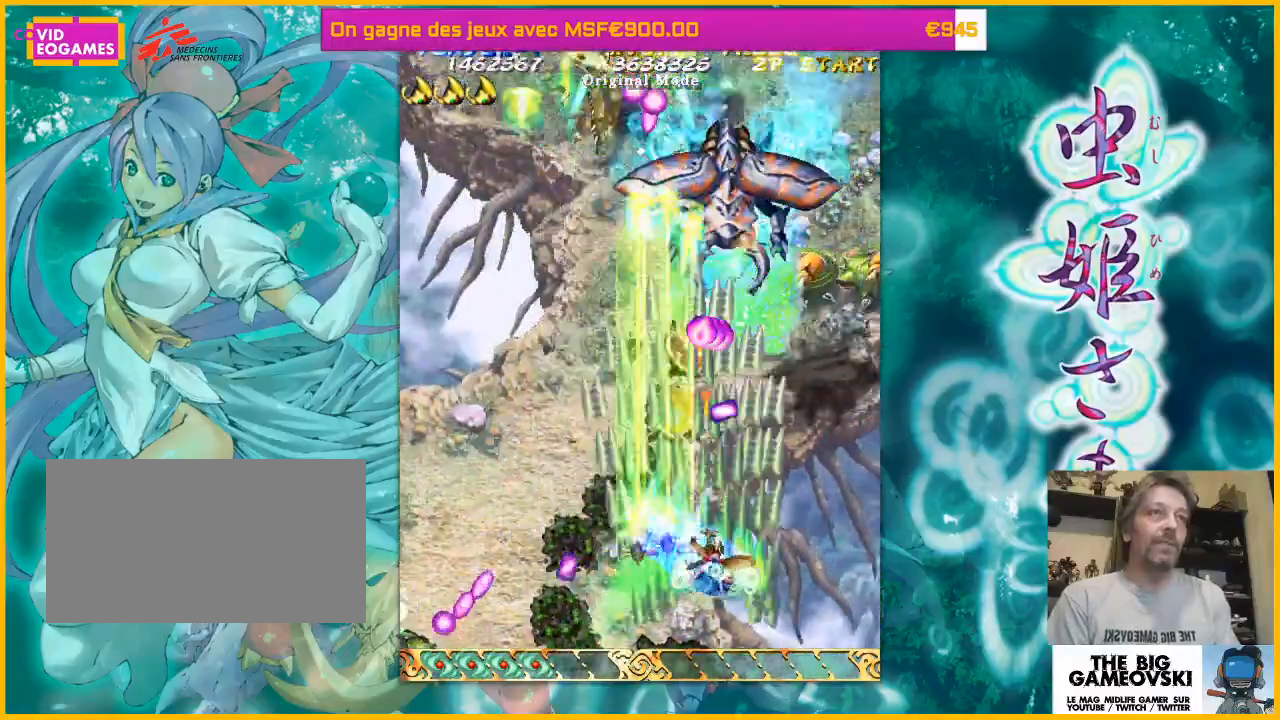
Gameplay with a controller (arcade stick); each line is a JSON object with the inputs held at the frame after it (dt_ms = milliseconds from this image to that frame). "events" lists button and stick changes between this image and that frame as [ms after this image, input, new state], when the widget could be followed in between. Not read: L3 R3 other_buttons.
{"dt_ms": 500, "buttons": [], "left_stick": "down", "events": [[200, "left_stick", "right"], [367, "left_stick", "down-right"], [500, "left_stick", "down"]]}
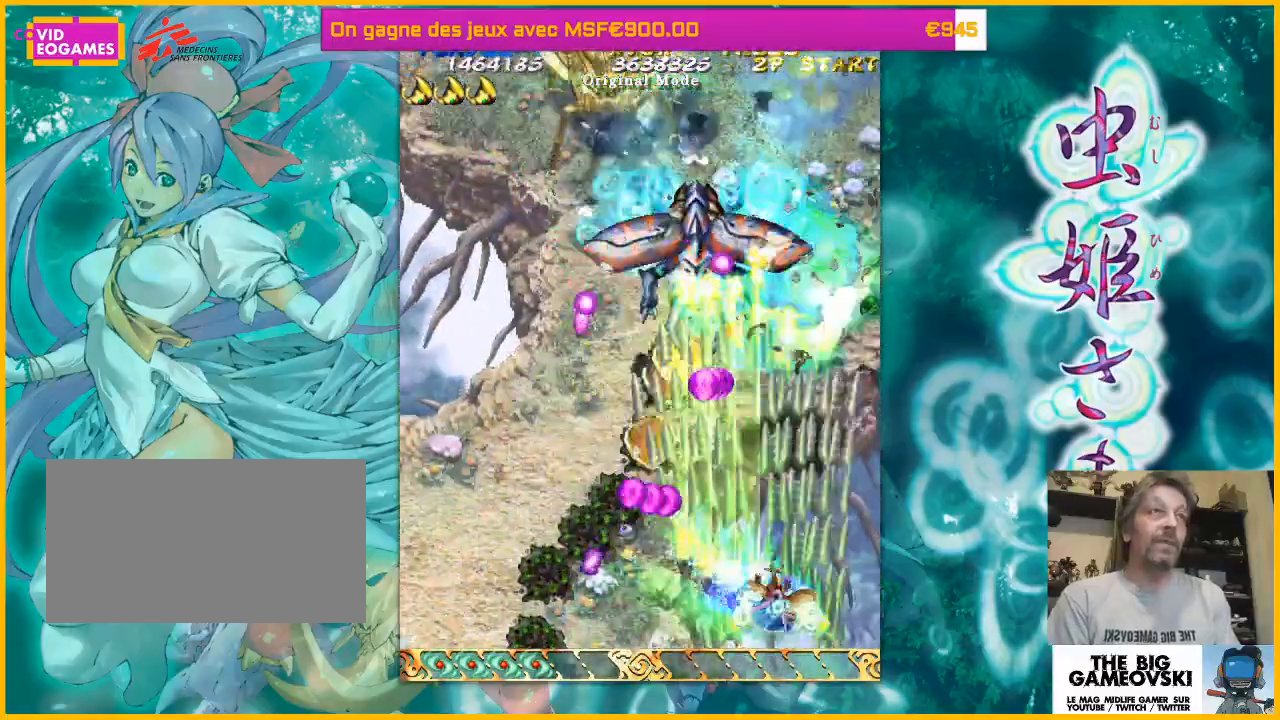
{"dt_ms": 500, "buttons": [], "left_stick": "down-left", "events": [[33, "left_stick", "down-left"], [167, "left_stick", "left"], [467, "left_stick", "down-left"]]}
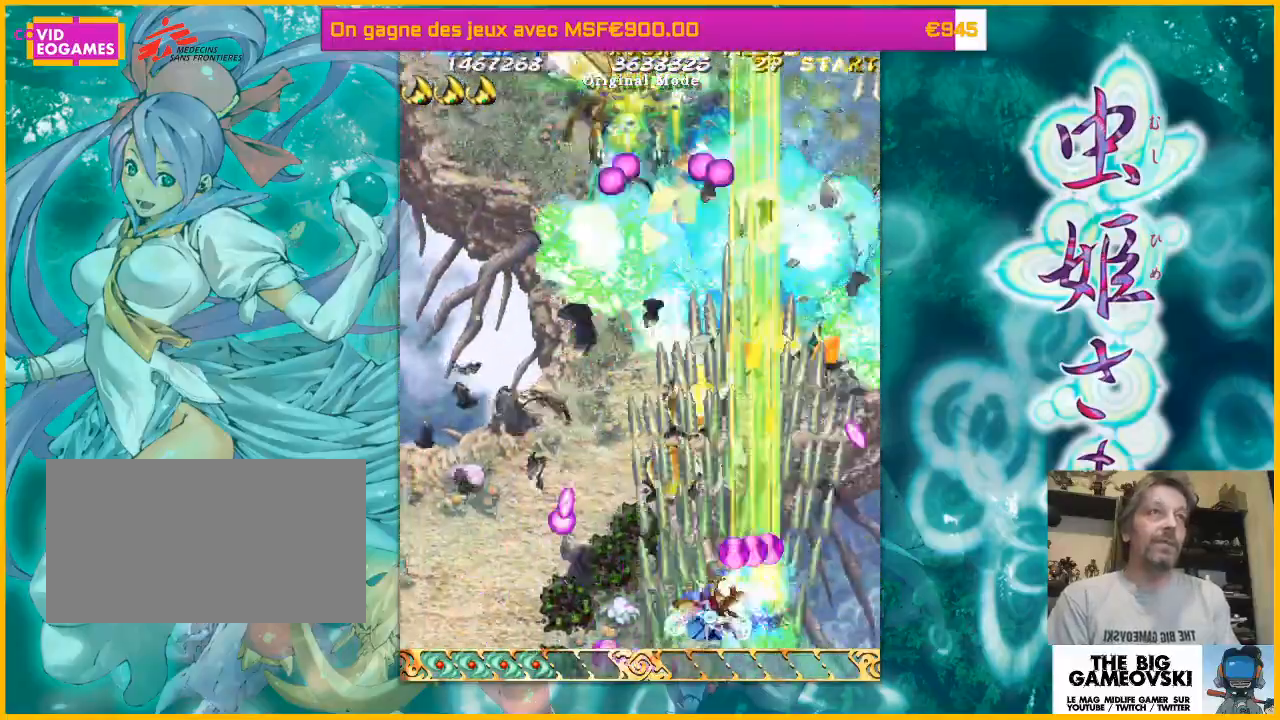
{"dt_ms": 500, "buttons": [], "left_stick": "down", "events": [[167, "left_stick", "up"], [333, "left_stick", "up-left"], [433, "left_stick", "right"], [500, "left_stick", "down"]]}
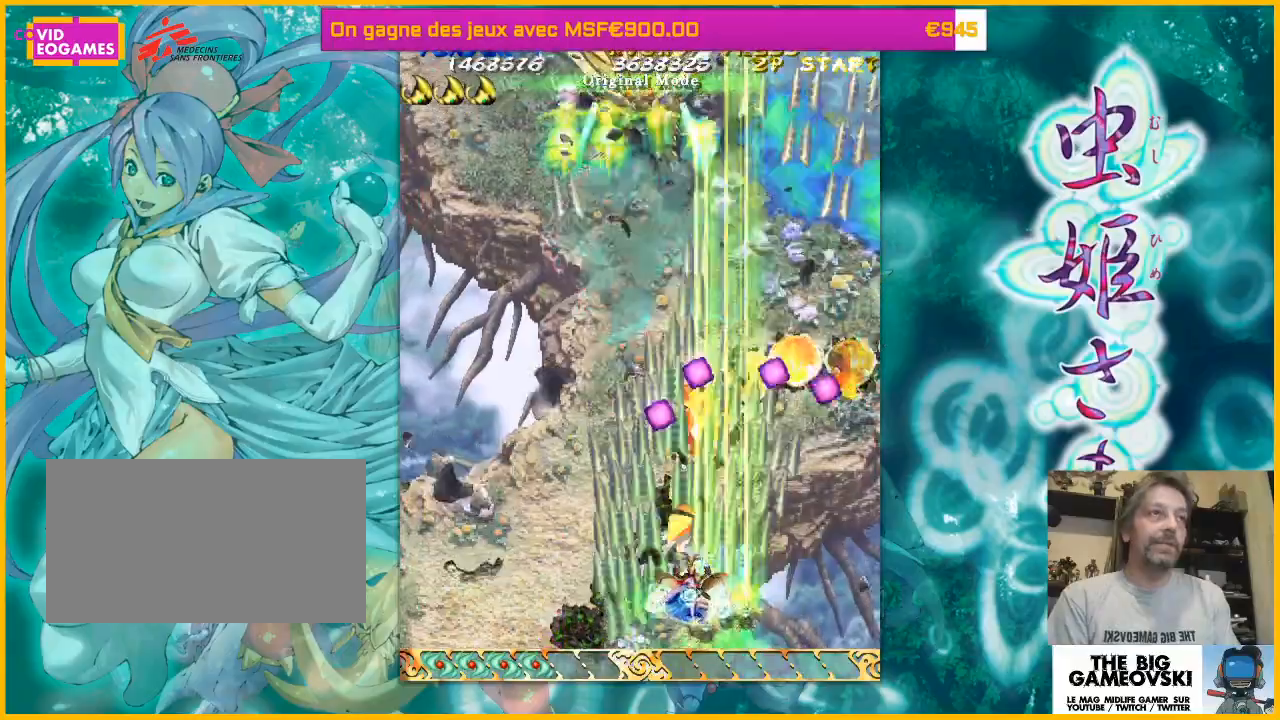
{"dt_ms": 500, "buttons": [], "left_stick": "up-right", "events": [[33, "left_stick", "down-left"], [300, "left_stick", "up-left"], [500, "left_stick", "up-right"]]}
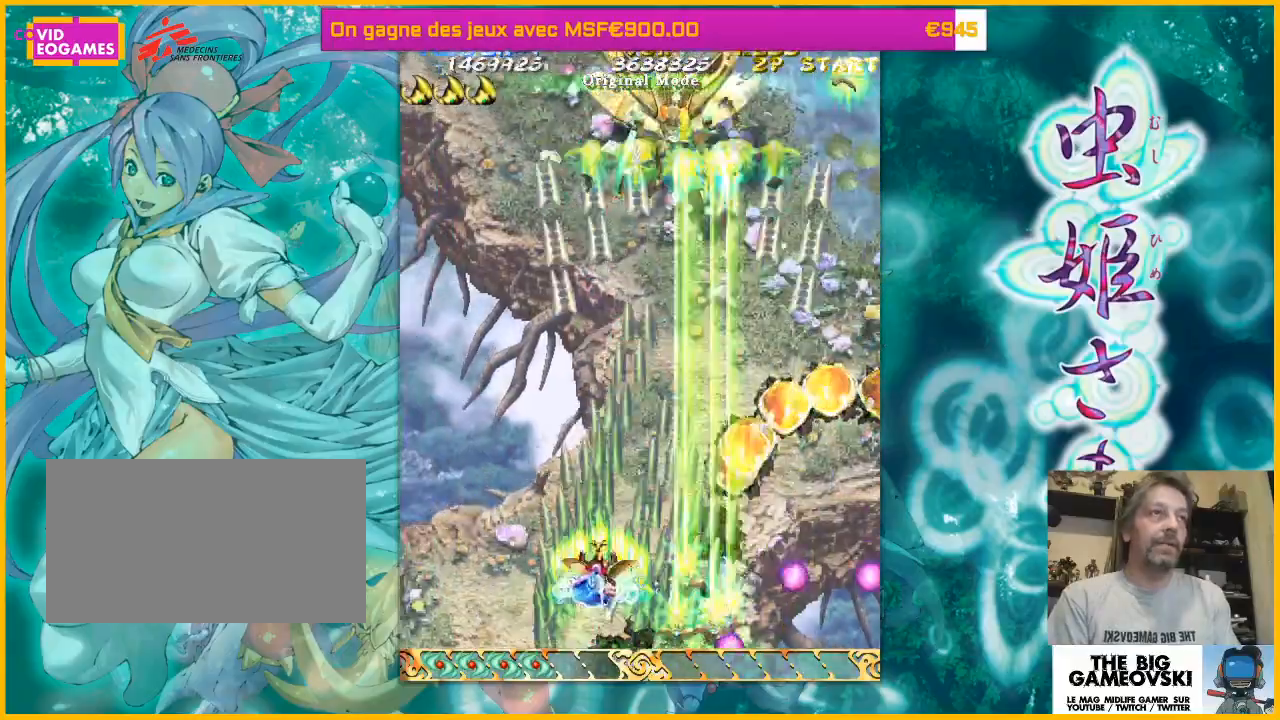
{"dt_ms": 500, "buttons": [], "left_stick": "up-right", "events": []}
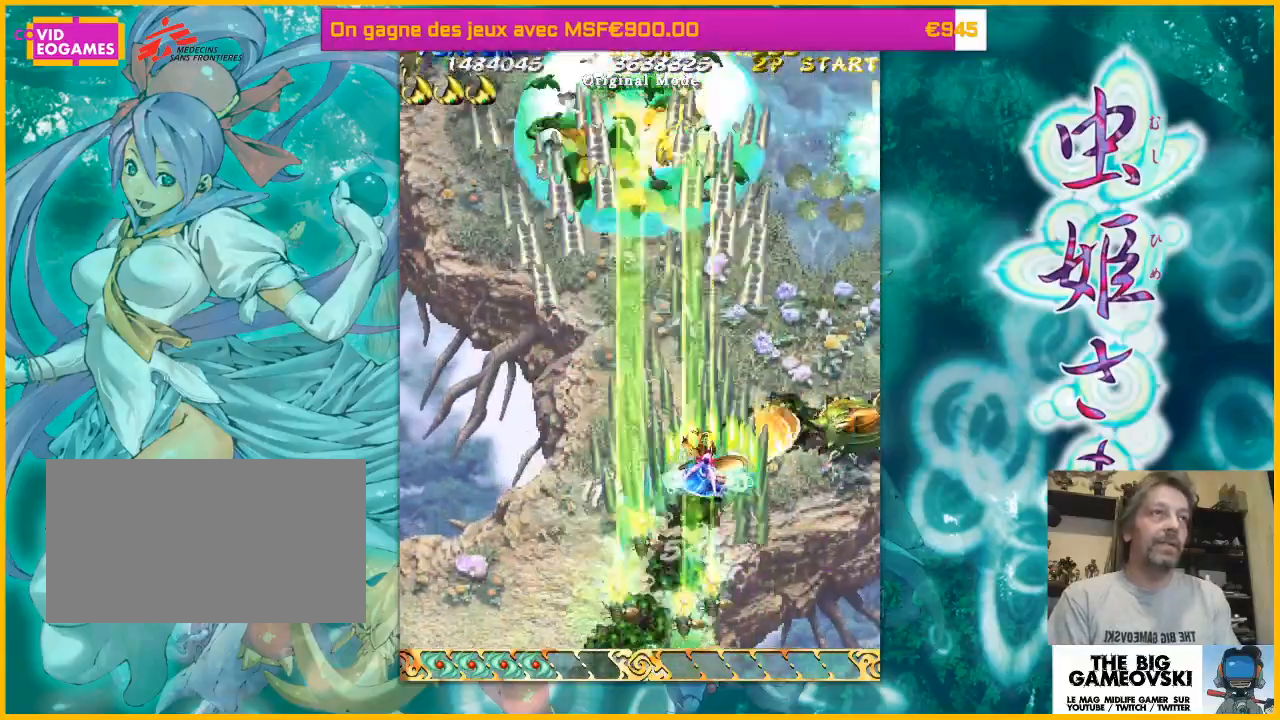
{"dt_ms": 500, "buttons": [], "left_stick": "down", "events": [[267, "left_stick", "down-right"], [400, "left_stick", "down"]]}
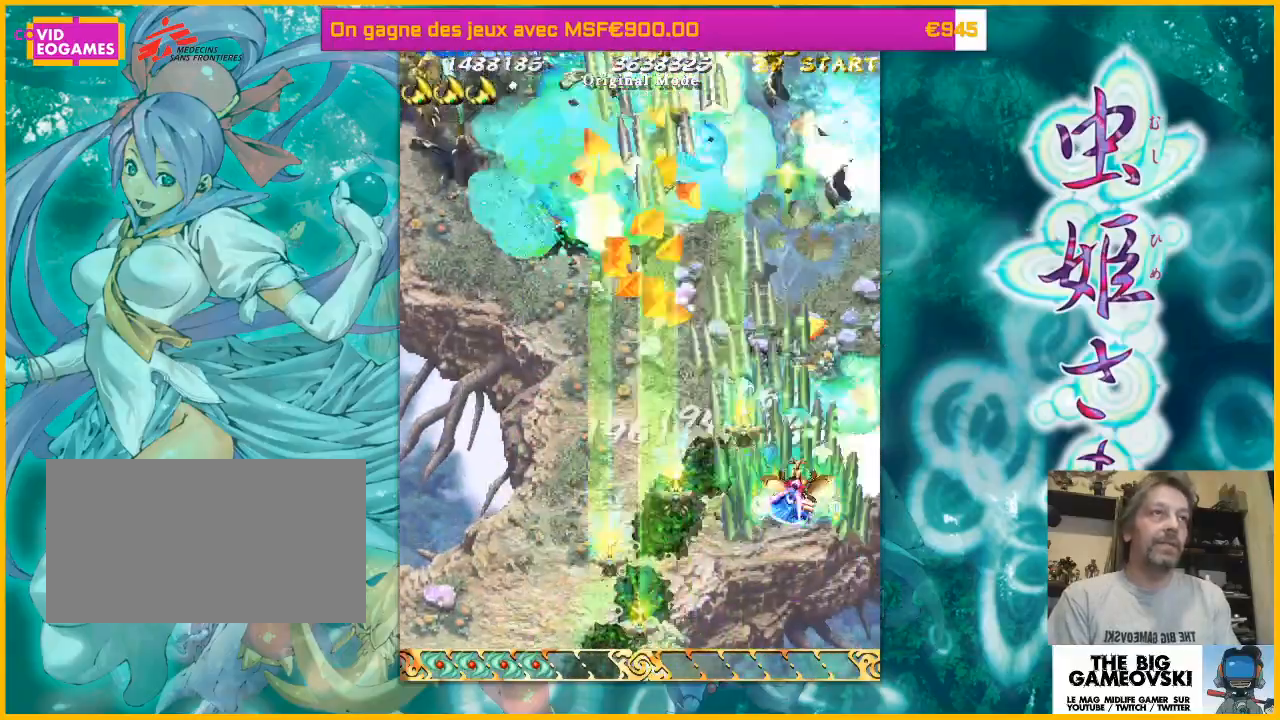
{"dt_ms": 1000, "buttons": [], "left_stick": "left"}
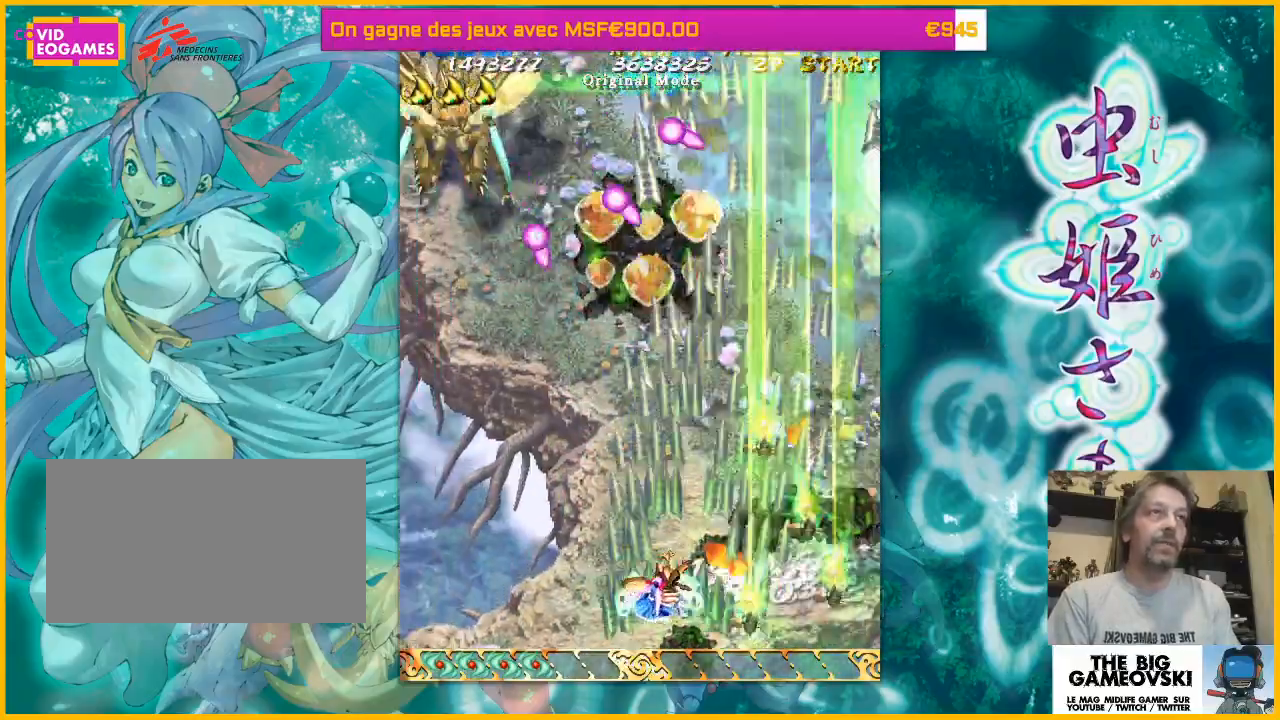
{"dt_ms": 500, "buttons": [], "left_stick": "left", "events": [[267, "left_stick", "down"], [367, "left_stick", "left"]]}
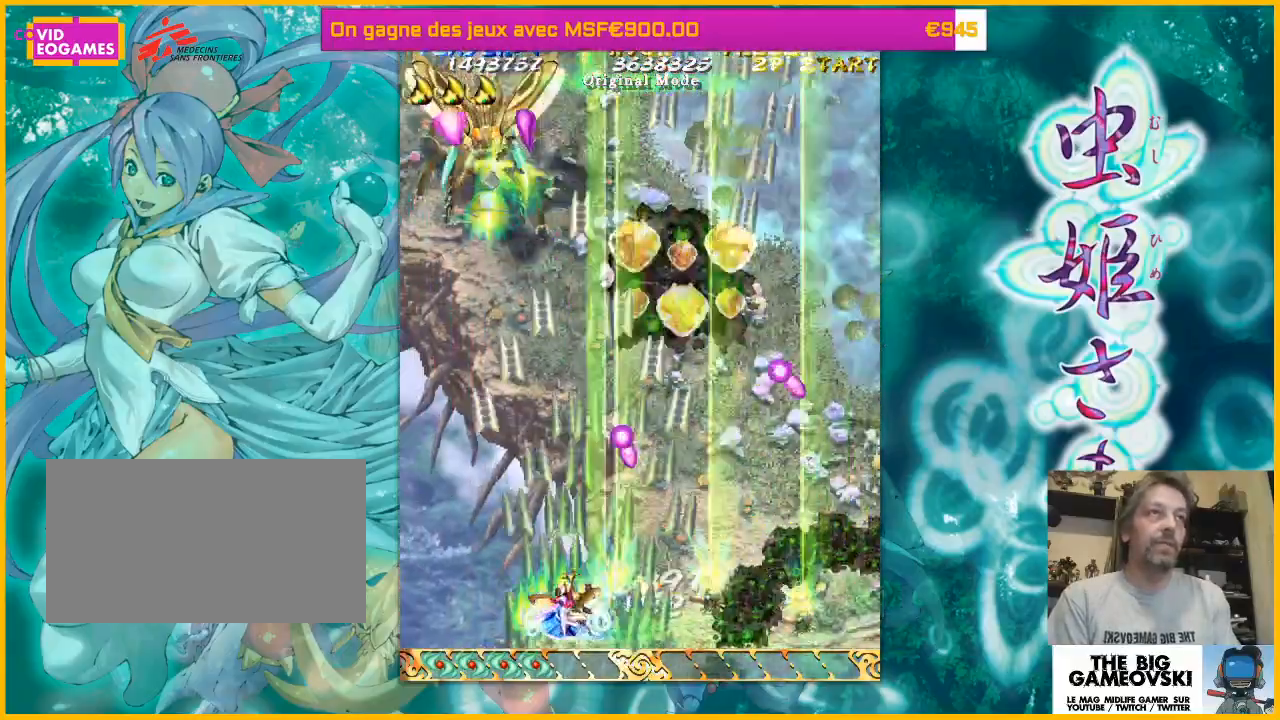
{"dt_ms": 500, "buttons": [], "left_stick": "center", "events": [[33, "left_stick", "center"], [167, "left_stick", "left"], [233, "left_stick", "center"], [367, "left_stick", "left"], [467, "left_stick", "center"]]}
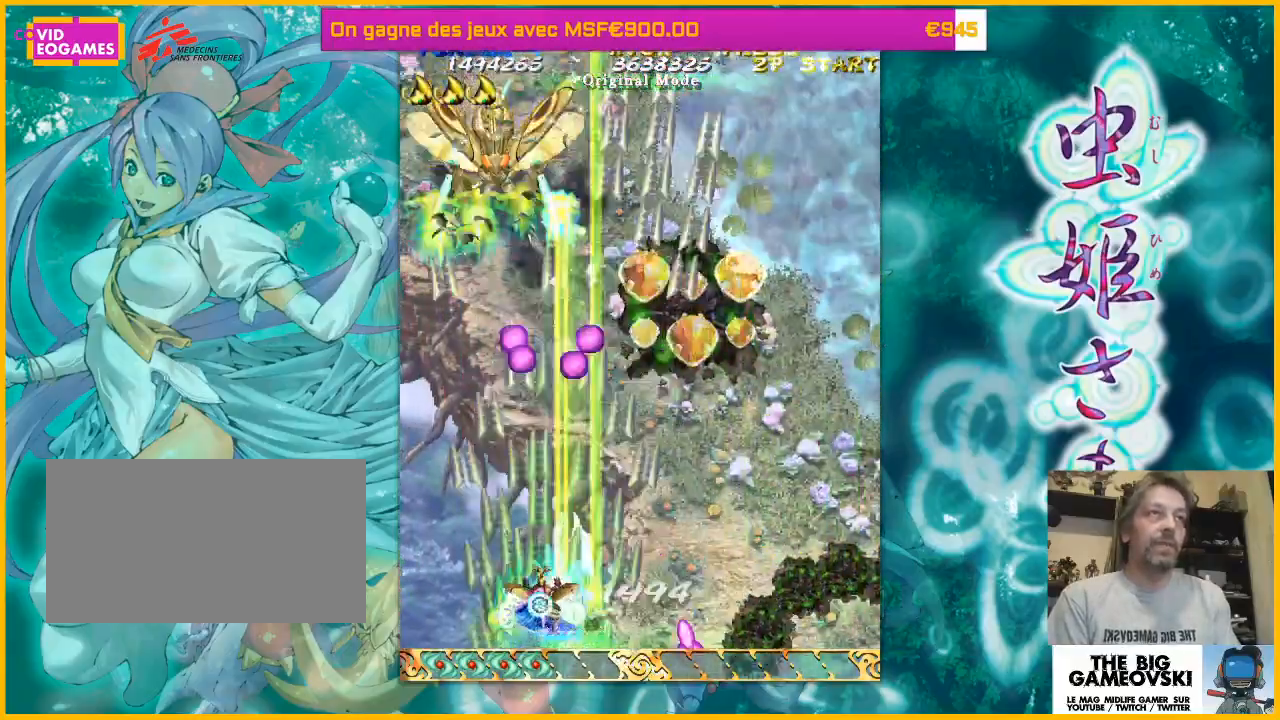
{"dt_ms": 500, "buttons": [], "left_stick": "center", "events": [[100, "left_stick", "up-left"], [233, "left_stick", "center"], [300, "left_stick", "left"], [433, "left_stick", "center"]]}
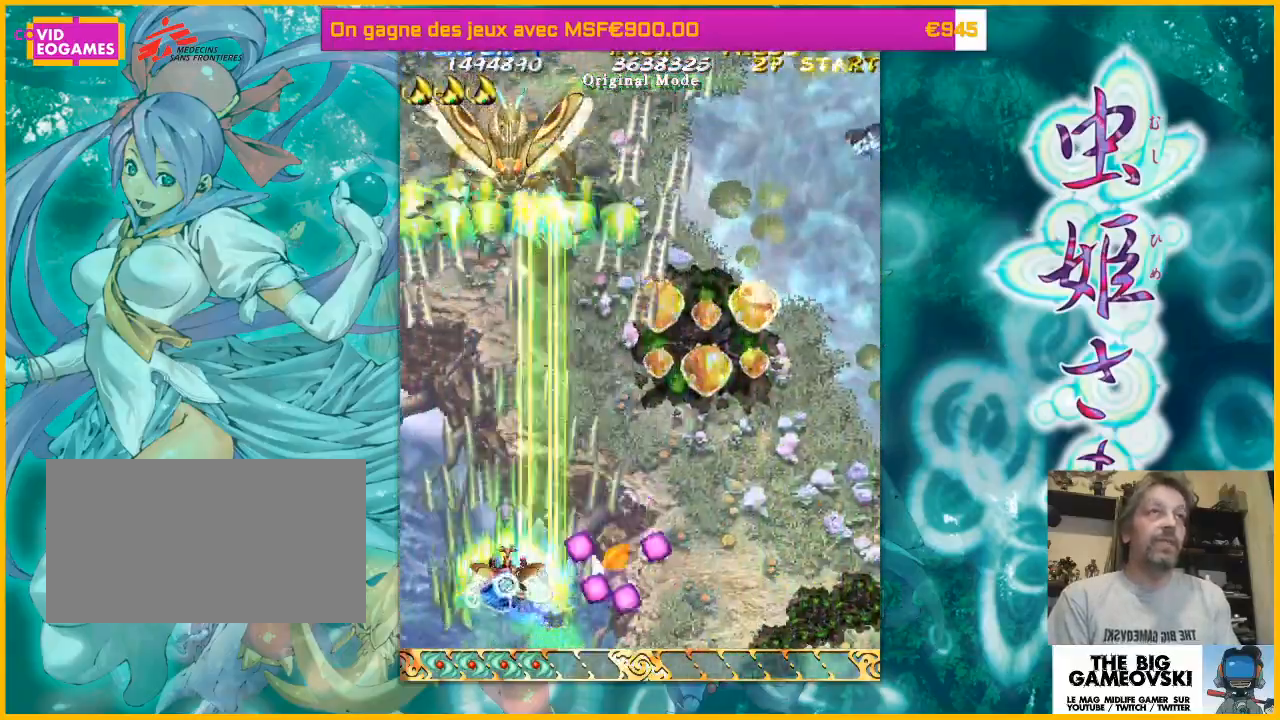
{"dt_ms": 500, "buttons": [], "left_stick": "left", "events": [[33, "left_stick", "left"], [133, "left_stick", "right"], [300, "left_stick", "down-right"], [467, "left_stick", "left"]]}
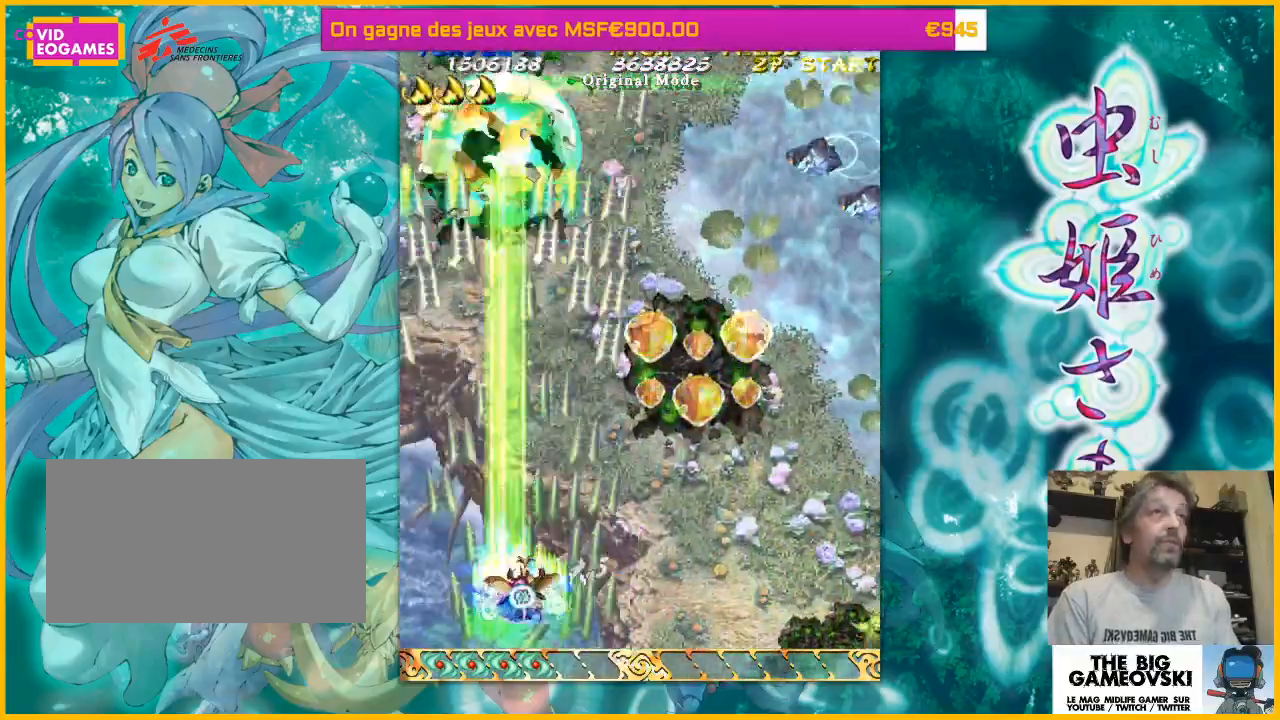
{"dt_ms": 500, "buttons": [], "left_stick": "right", "events": [[67, "left_stick", "center"], [433, "left_stick", "right"]]}
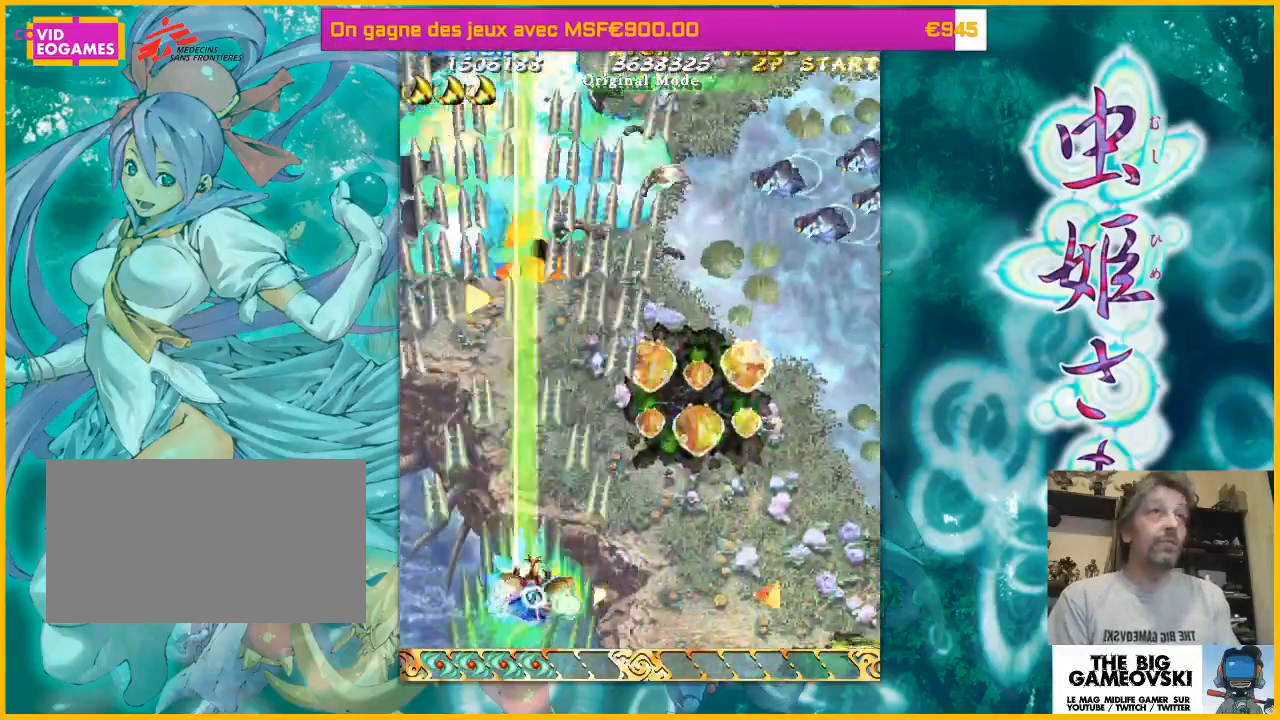
{"dt_ms": 500, "buttons": [], "left_stick": "up-right", "events": [[167, "left_stick", "up-right"]]}
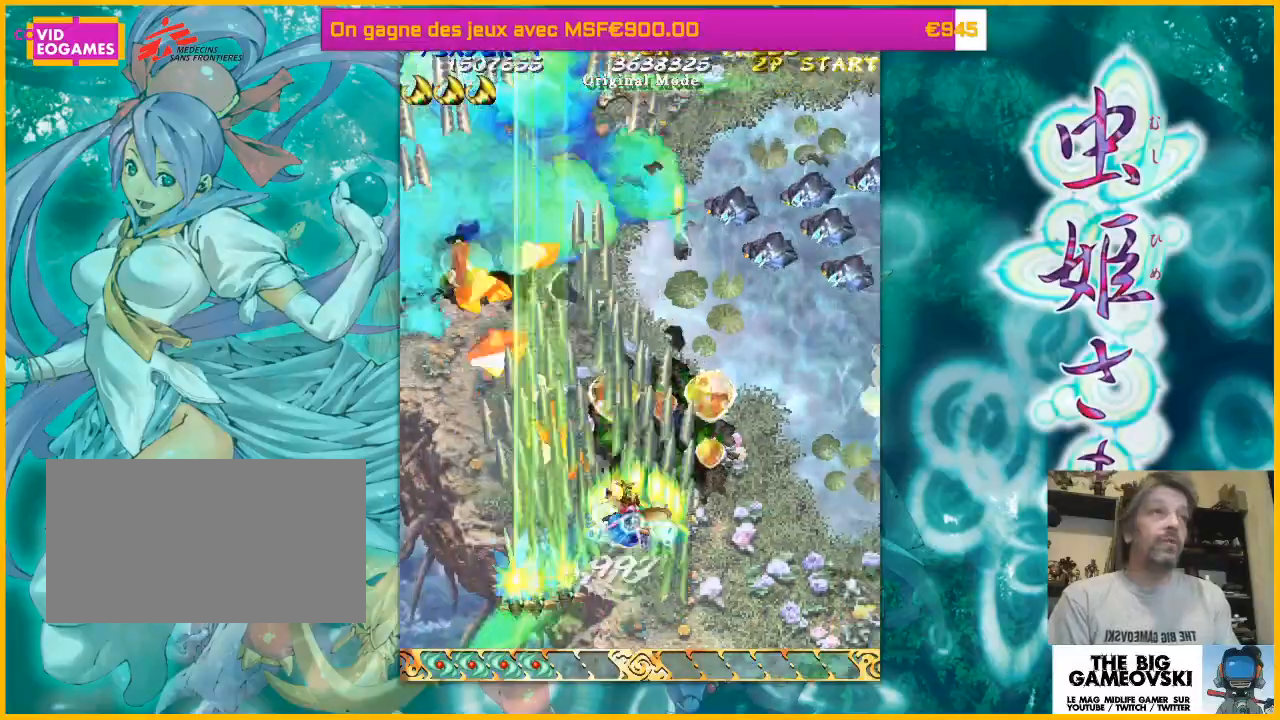
{"dt_ms": 500, "buttons": [], "left_stick": "down-right", "events": [[33, "left_stick", "up"], [267, "left_stick", "right"], [433, "left_stick", "down-right"]]}
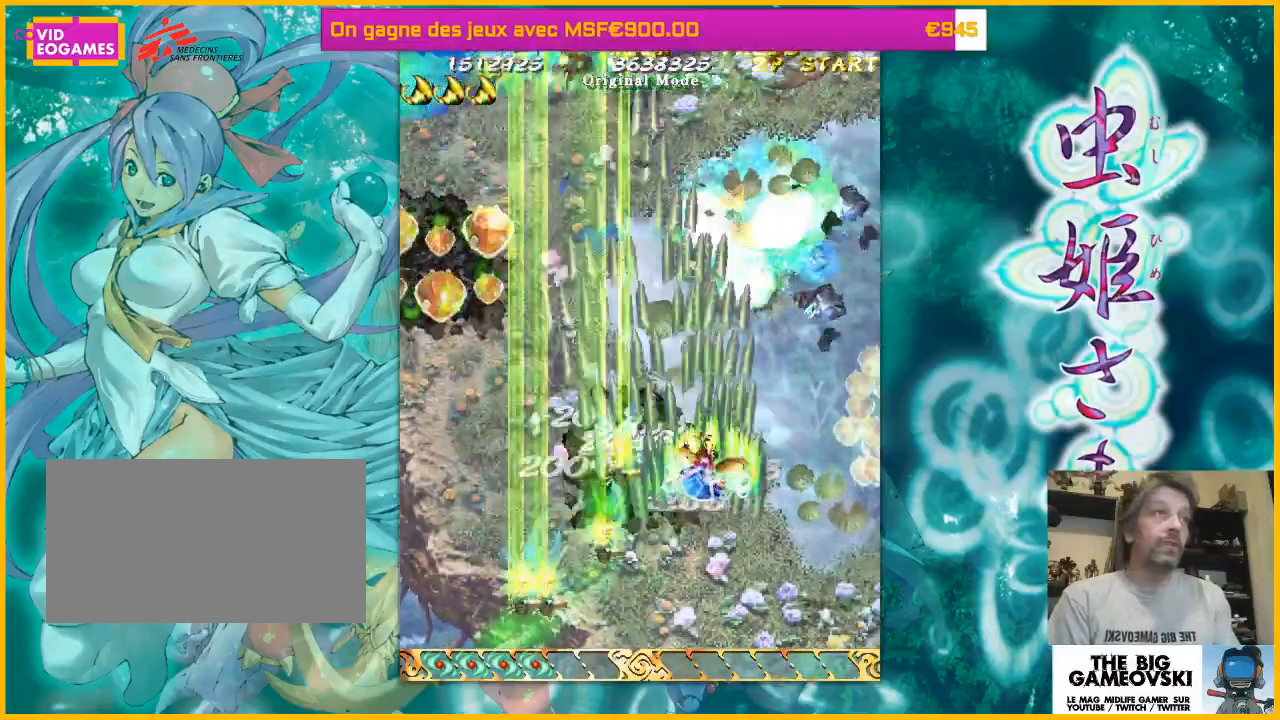
{"dt_ms": 500, "buttons": [], "left_stick": "down-right", "events": []}
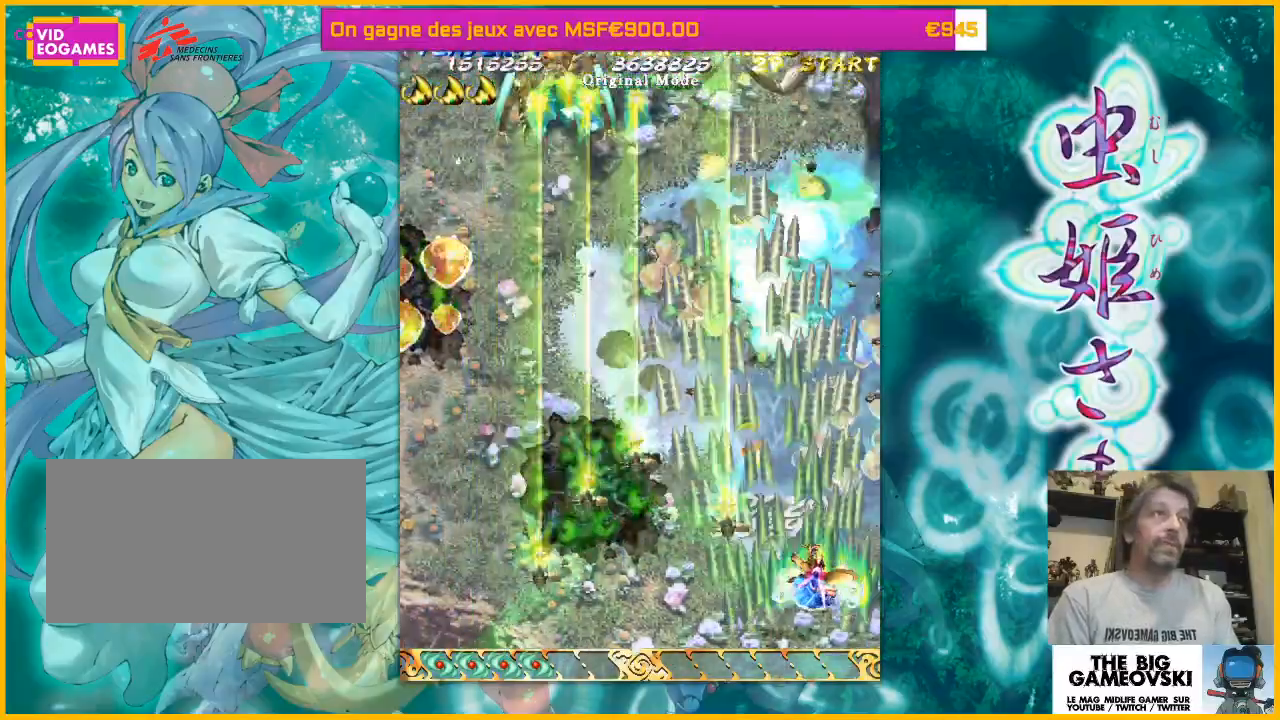
{"dt_ms": 500, "buttons": [], "left_stick": "up-left", "events": [[133, "left_stick", "left"], [267, "left_stick", "up-left"]]}
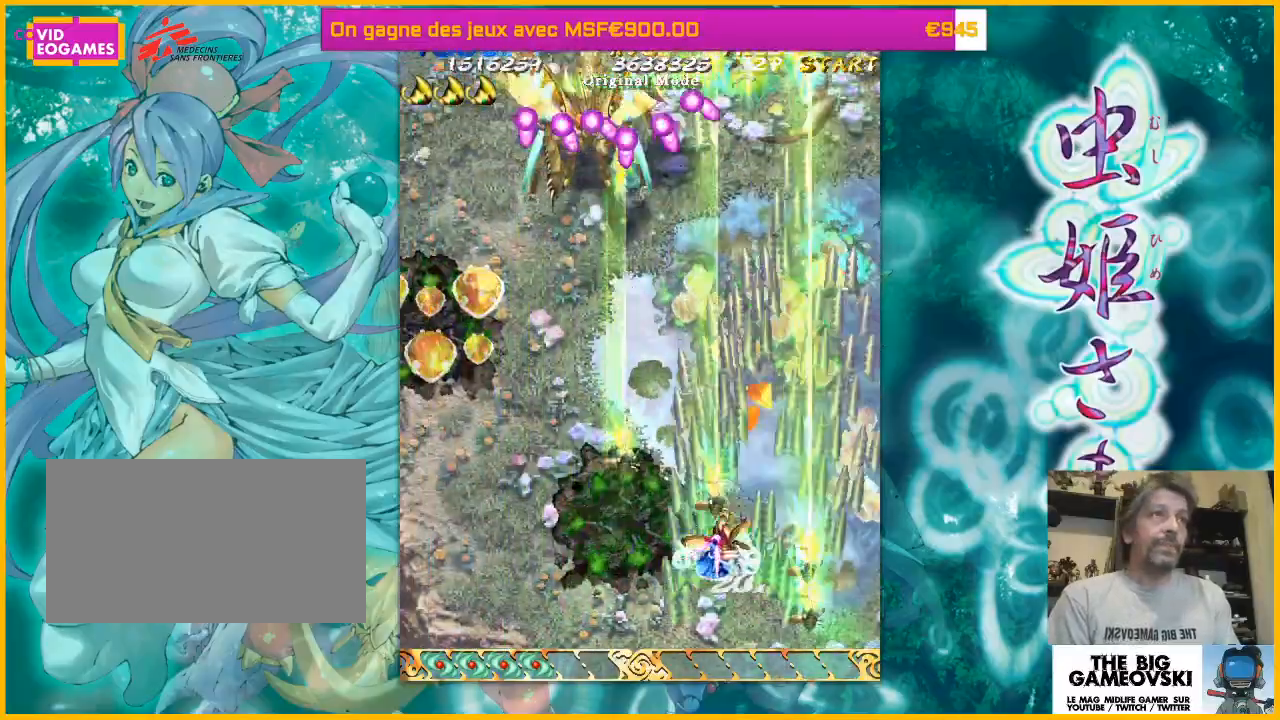
{"dt_ms": 500, "buttons": [], "left_stick": "down-left", "events": [[100, "left_stick", "left"], [267, "left_stick", "down-right"], [400, "left_stick", "down-left"]]}
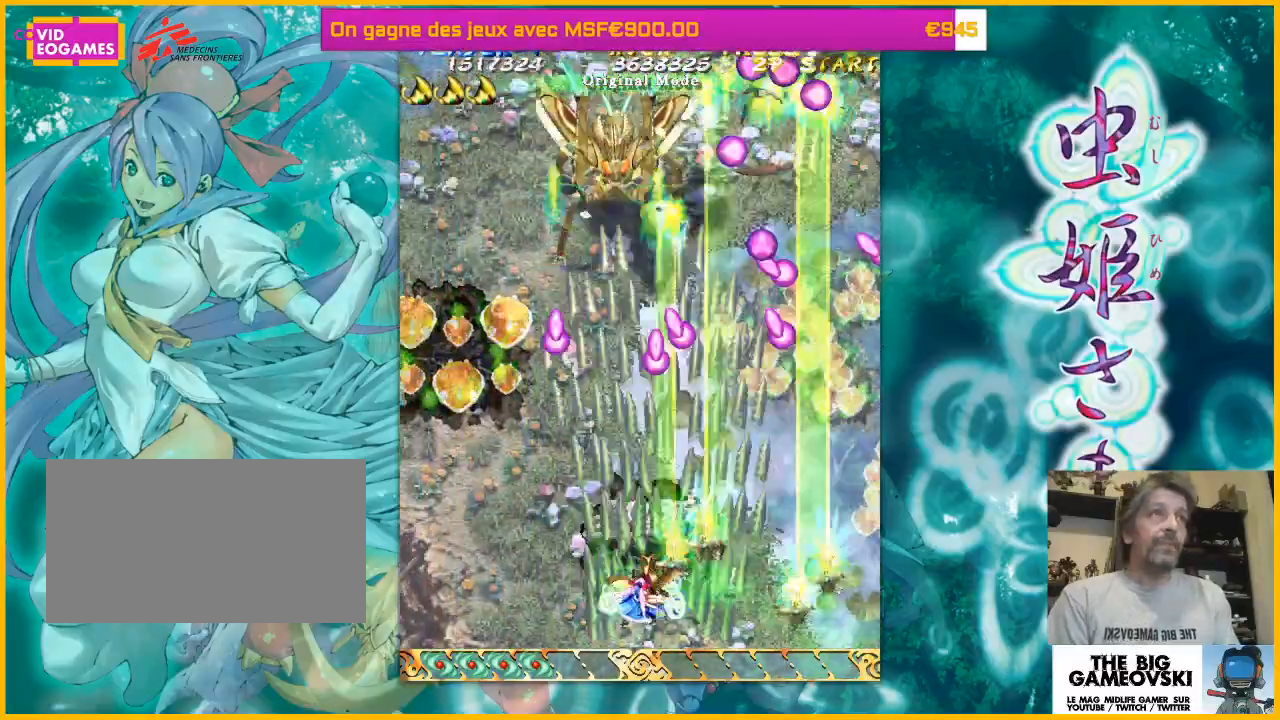
{"dt_ms": 500, "buttons": [], "left_stick": "center", "events": [[100, "left_stick", "center"]]}
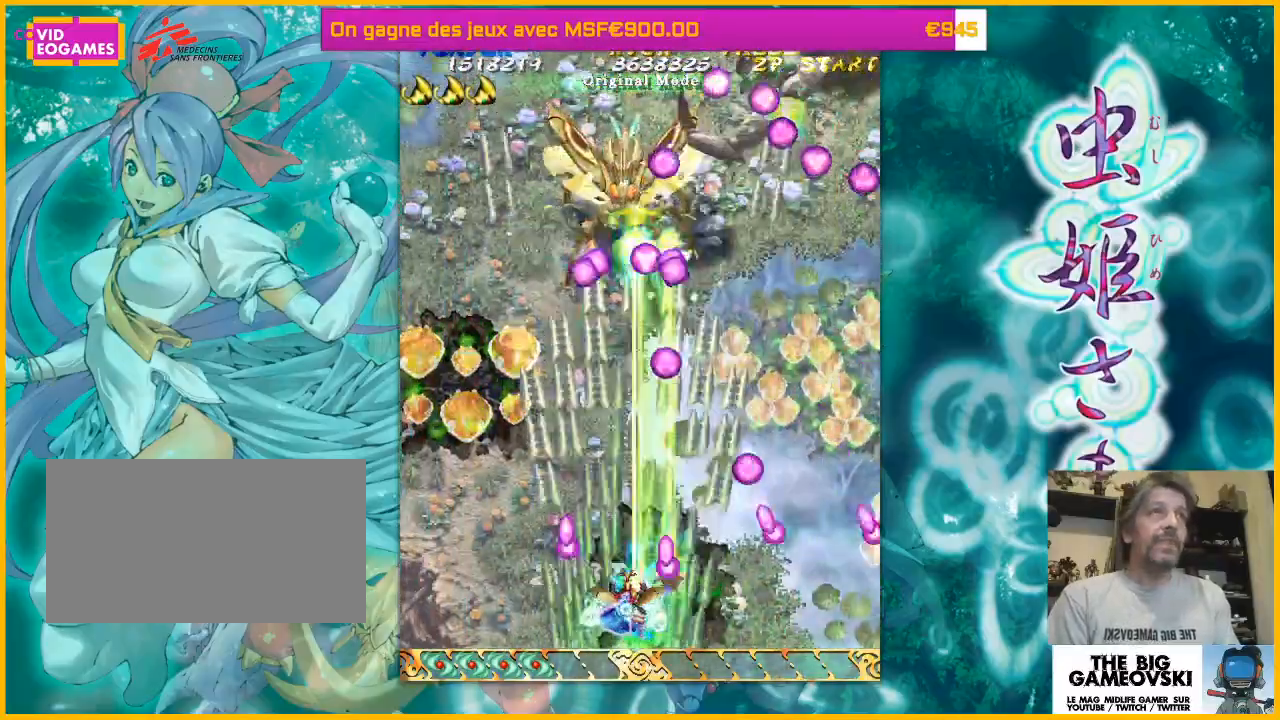
{"dt_ms": 500, "buttons": [], "left_stick": "left", "events": [[333, "left_stick", "right"], [500, "left_stick", "left"]]}
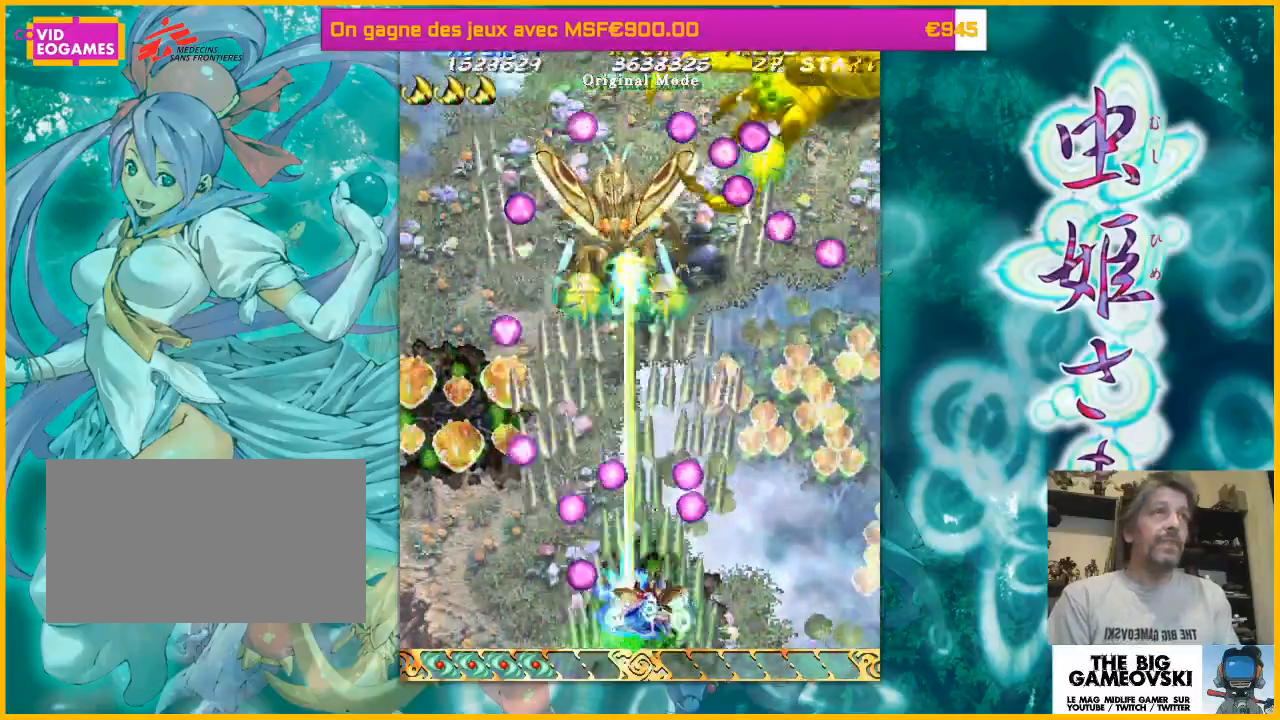
{"dt_ms": 500, "buttons": [], "left_stick": "center", "events": [[133, "left_stick", "center"]]}
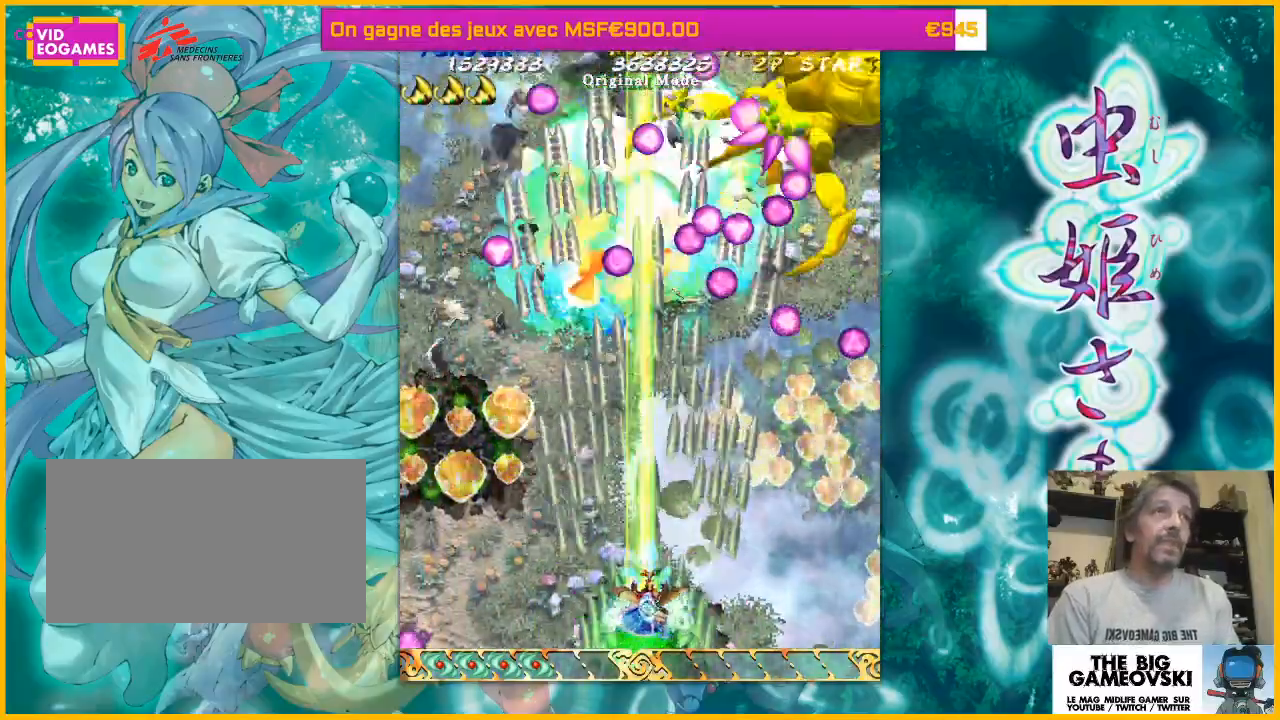
{"dt_ms": 500, "buttons": [], "left_stick": "center", "events": []}
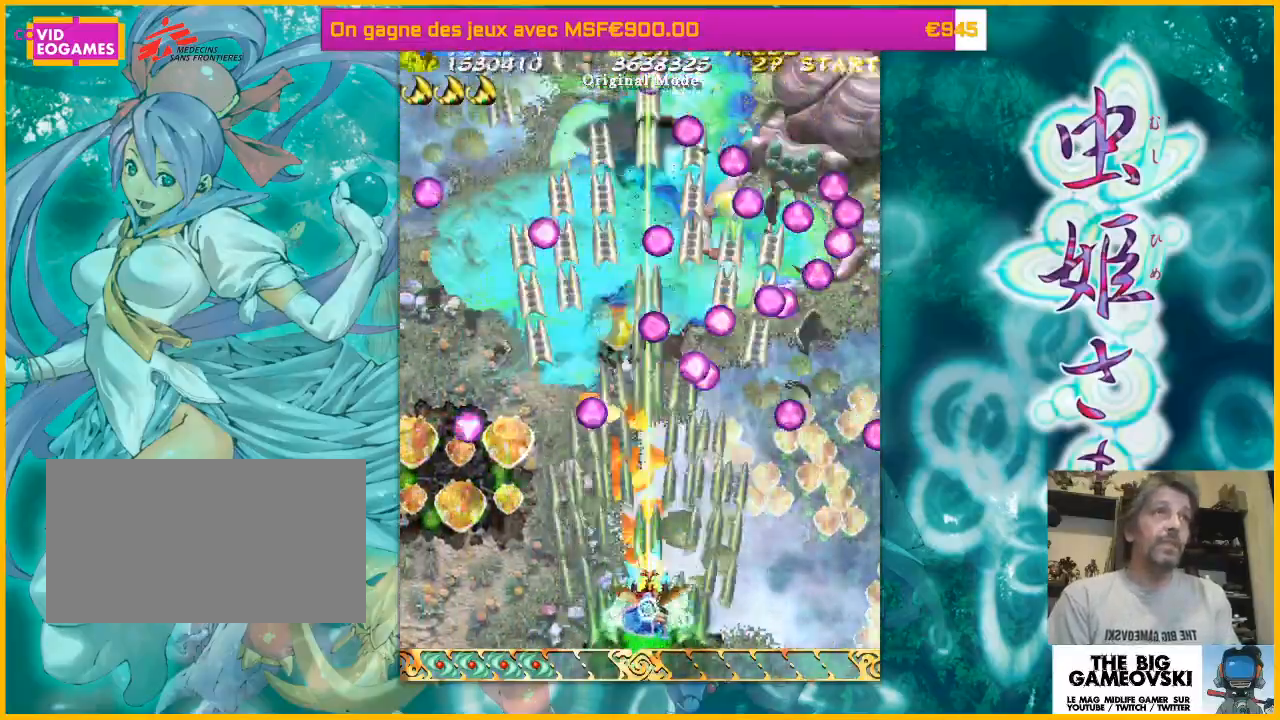
{"dt_ms": 500, "buttons": [], "left_stick": "left", "events": [[67, "left_stick", "left"], [267, "left_stick", "center"], [333, "left_stick", "left"]]}
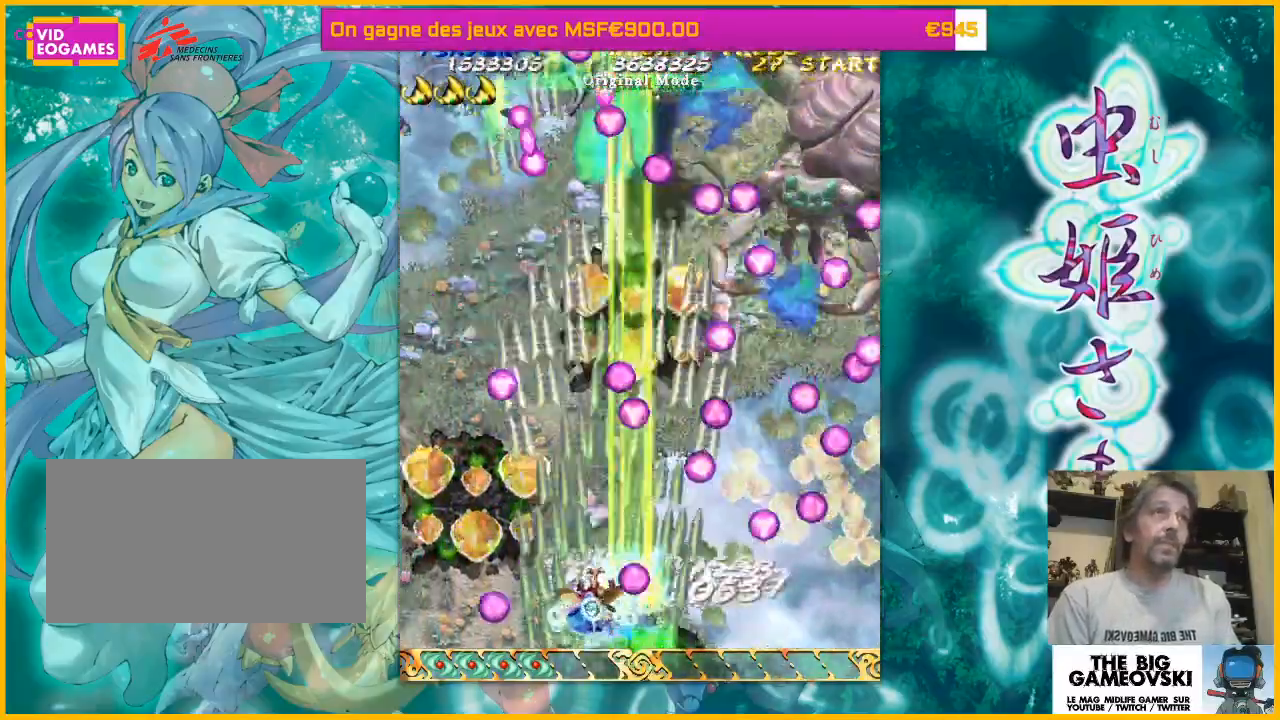
{"dt_ms": 500, "buttons": [], "left_stick": "right", "events": [[67, "left_stick", "center"], [433, "left_stick", "right"]]}
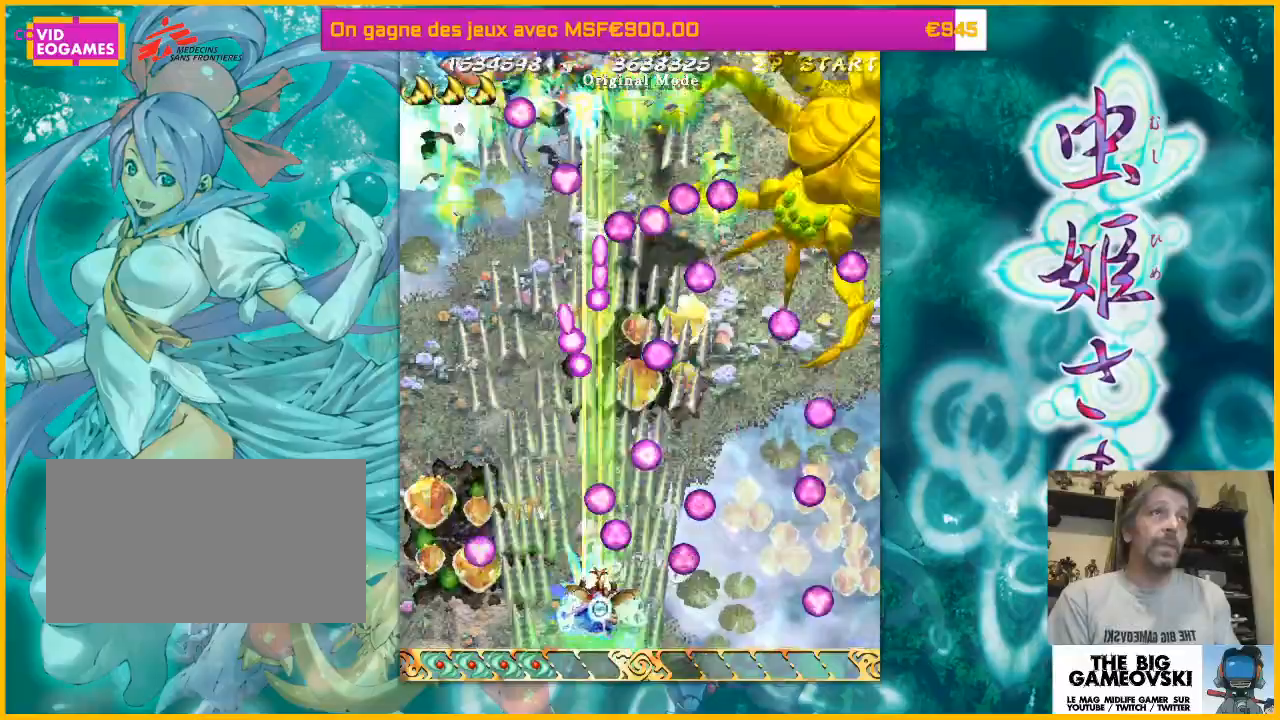
{"dt_ms": 500, "buttons": [], "left_stick": "up-right", "events": [[267, "left_stick", "up-left"], [367, "left_stick", "up-right"]]}
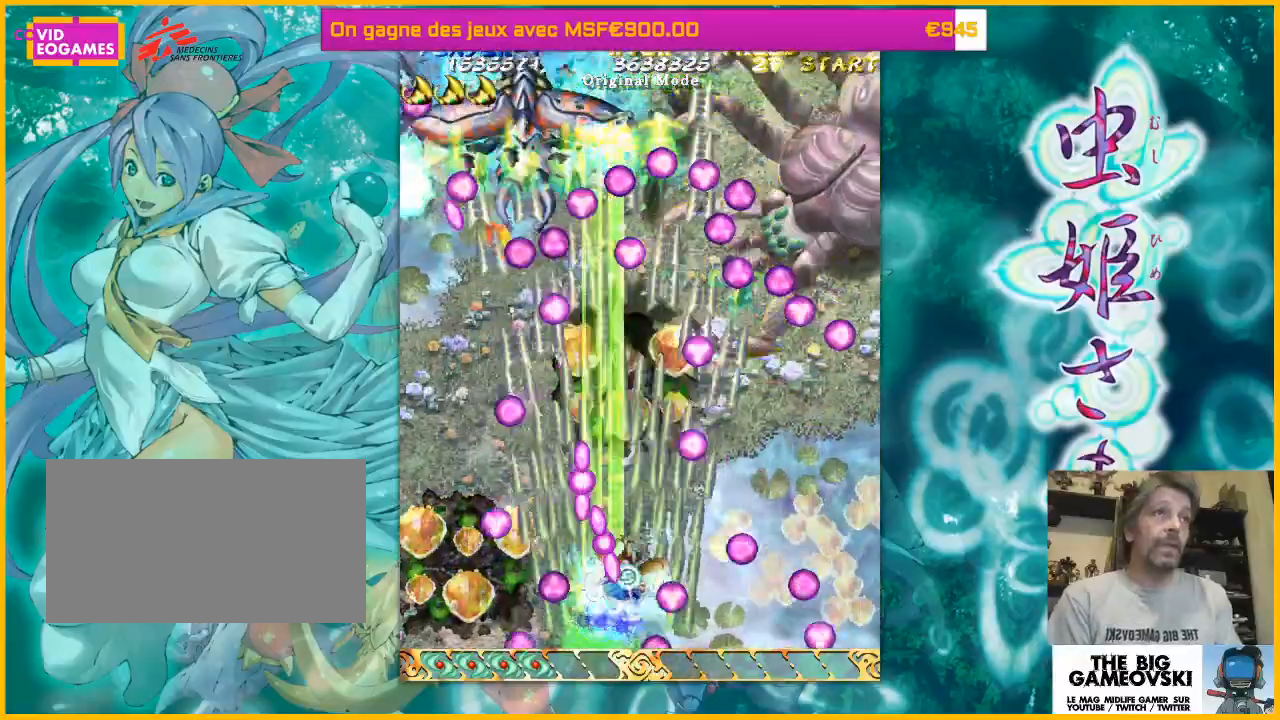
{"dt_ms": 500, "buttons": [], "left_stick": "down-right", "events": [[100, "left_stick", "right"], [500, "left_stick", "down-right"]]}
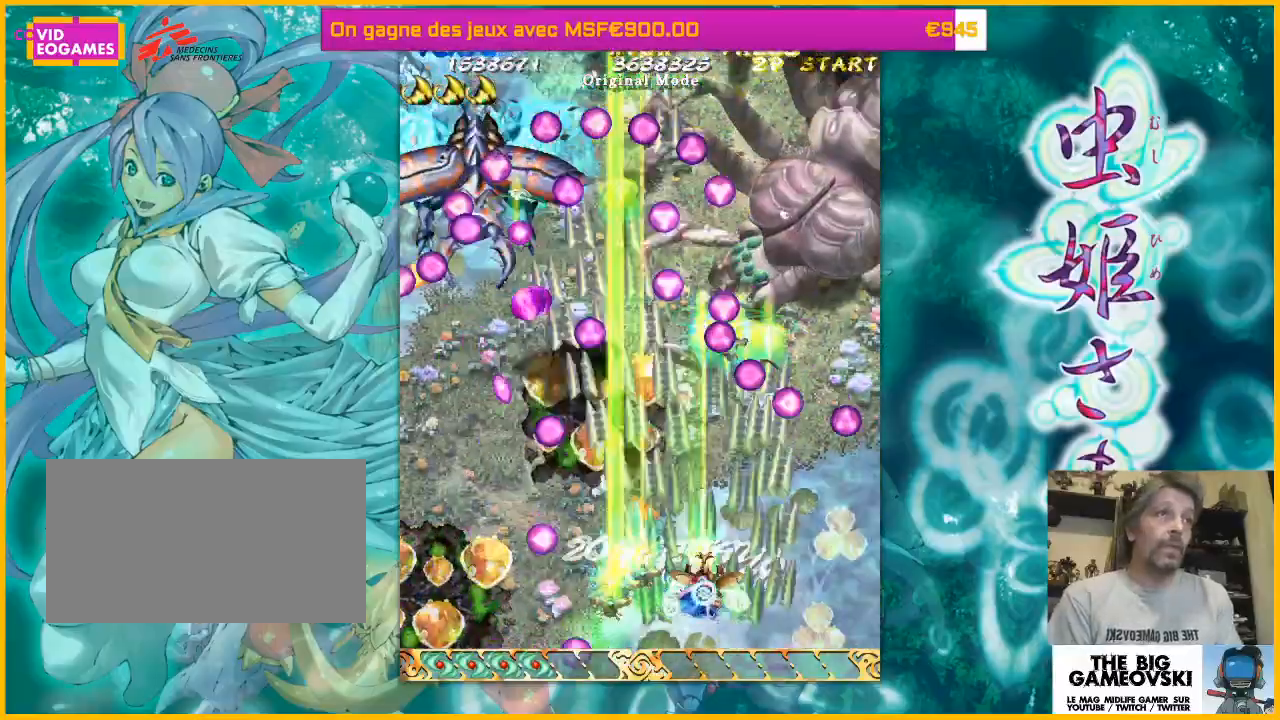
{"dt_ms": 500, "buttons": [], "left_stick": "up-right", "events": [[67, "left_stick", "left"], [167, "left_stick", "right"], [433, "left_stick", "up"], [500, "left_stick", "up-right"]]}
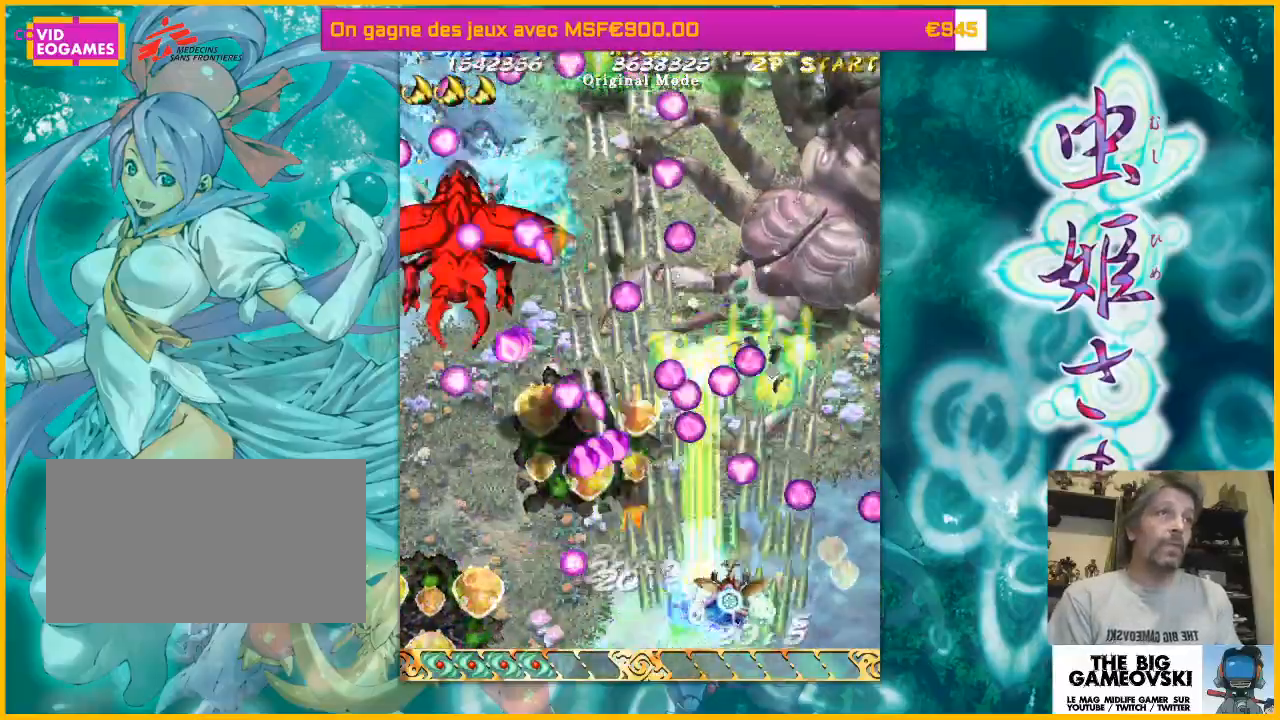
{"dt_ms": 500, "buttons": [], "left_stick": "down-right", "events": [[467, "left_stick", "down-right"]]}
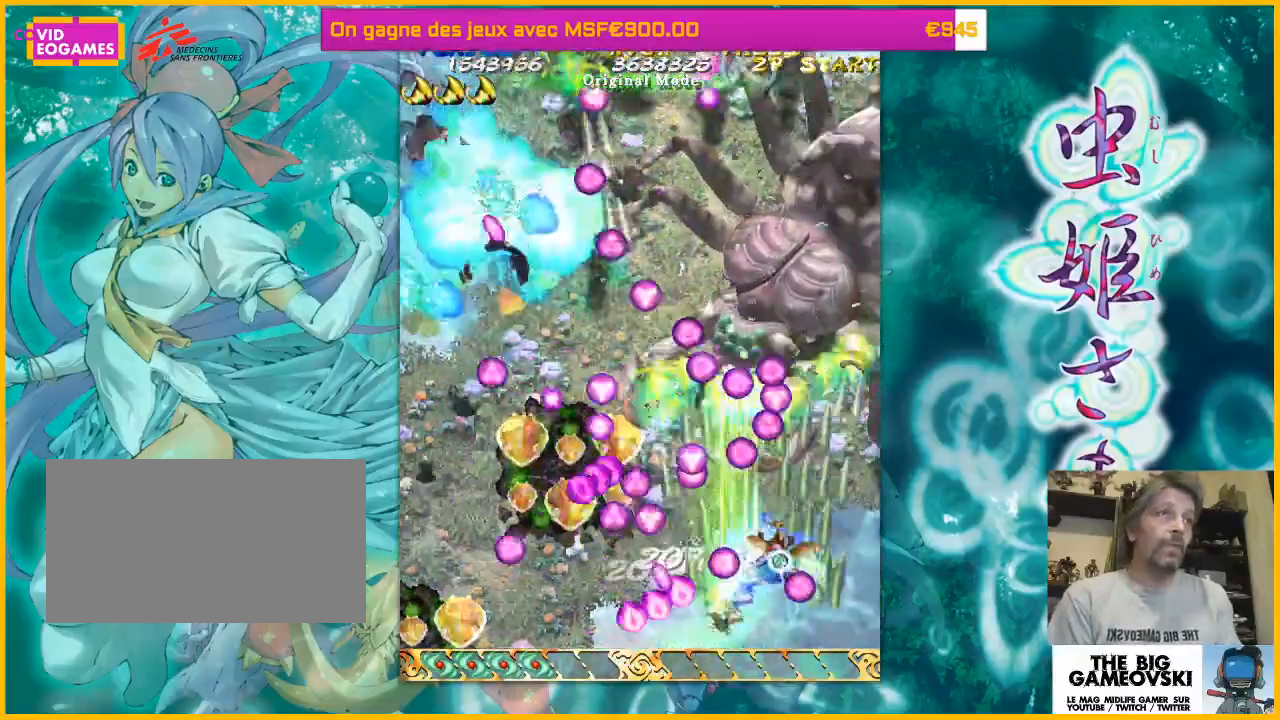
{"dt_ms": 500, "buttons": [], "left_stick": "right", "events": [[133, "left_stick", "down-left"], [267, "left_stick", "right"]]}
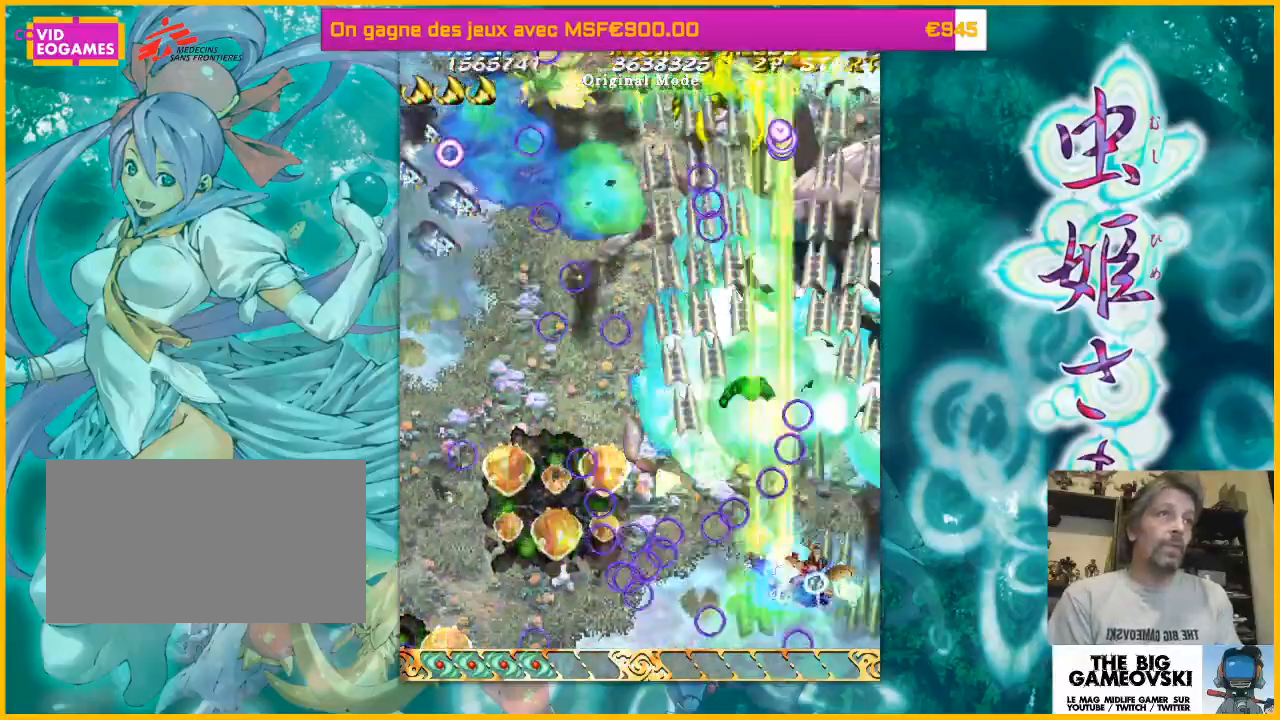
{"dt_ms": 500, "buttons": [], "left_stick": "down-left", "events": [[67, "left_stick", "up-left"], [333, "left_stick", "down-right"], [400, "left_stick", "down-left"]]}